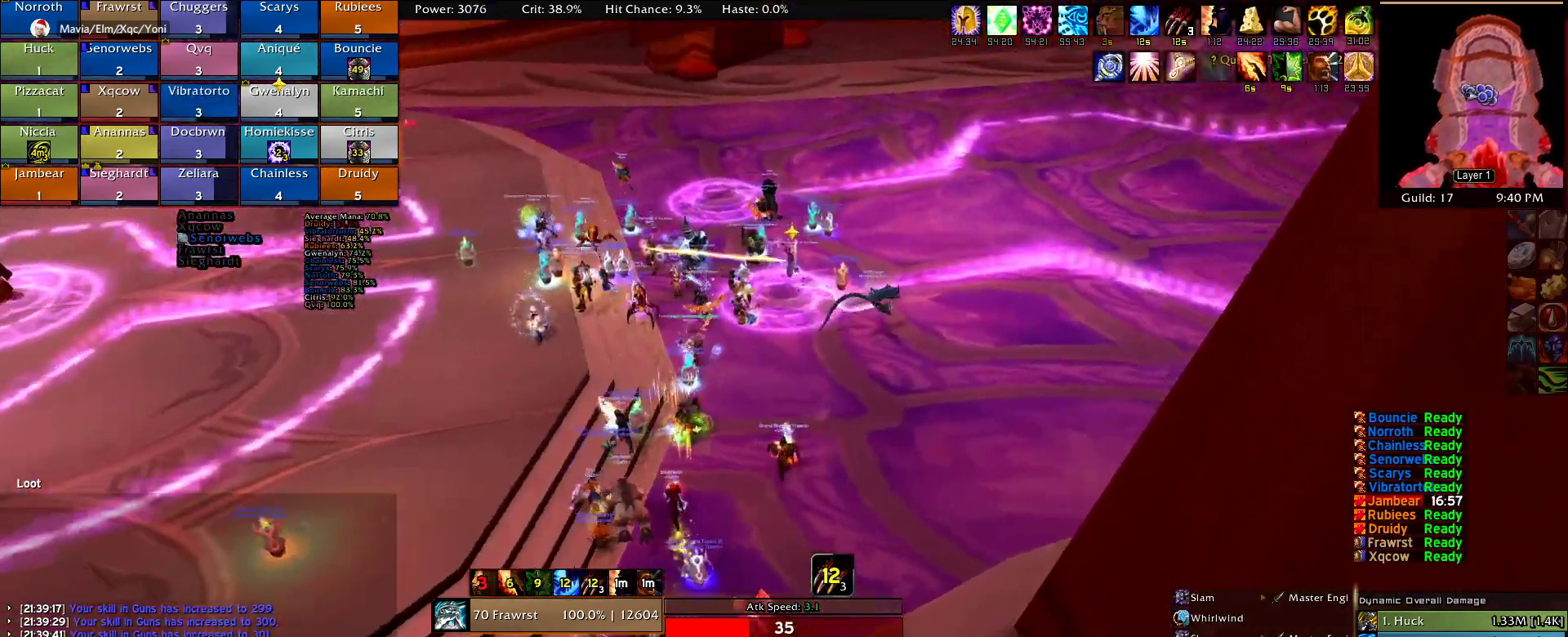
Gameplay with keyboard and mouse; each line is a JSON object with the keys and mouse buttons held at the frame after it. "events" lists presses ("down") and releases ("up") of "1", "2", "3", "4", "5", "a", "alt", "c", "caps_lock", "ctrl", "d", "e", "f", "g", "q", "r", "s", "shift", "t", "tab", "v", "w", "x", "z", "mouse_left", "mouse_wheel" and "mouse_right" between this image and that frame as [ms after this image, input, new state], when the widget could be followed in between. "mouse_left", "mouse_wheel", "mouse_right" = the "left", "wheel", "right" buttons of the "mouse" list. No other keys are recorded. "wheel" means that the mouse wheel is clicked or scrolled. Mouse movement is not recorded.
{"keys": [], "mouse": ["left", "right"], "events": []}
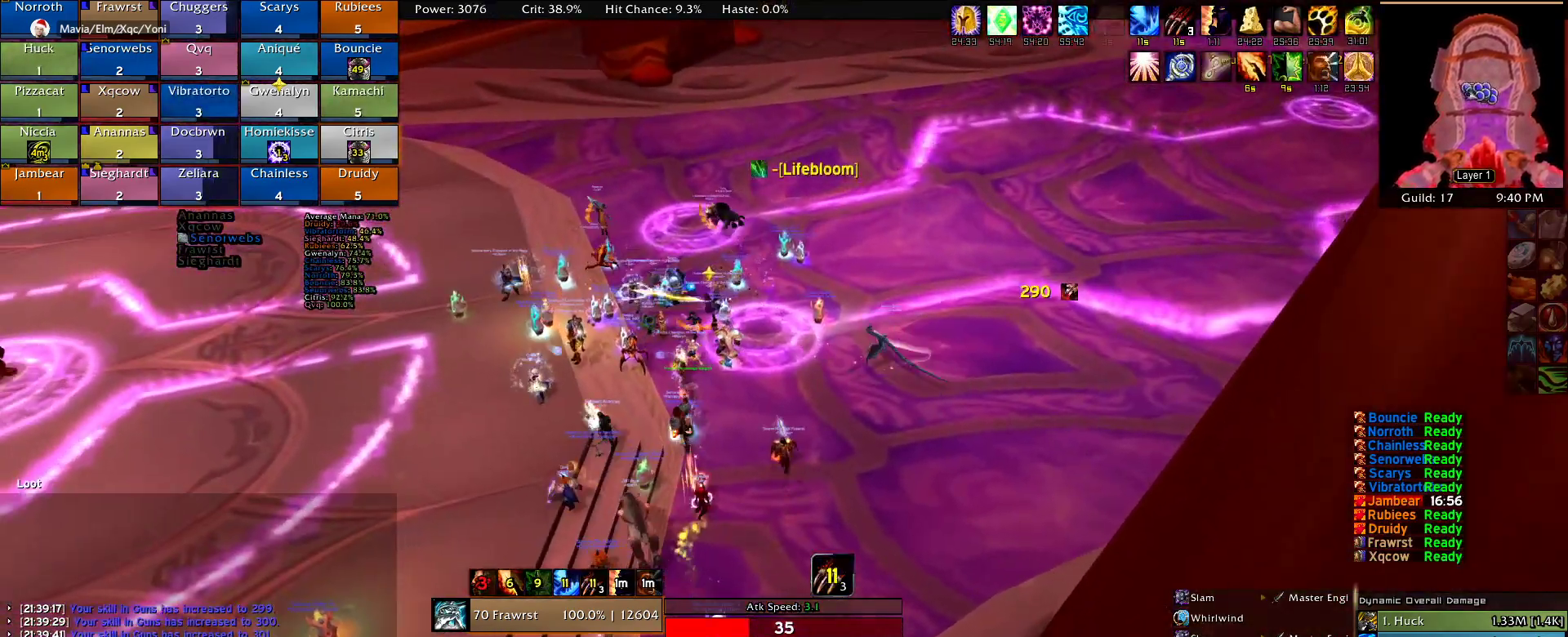
{"keys": [], "mouse": ["left", "right"], "events": []}
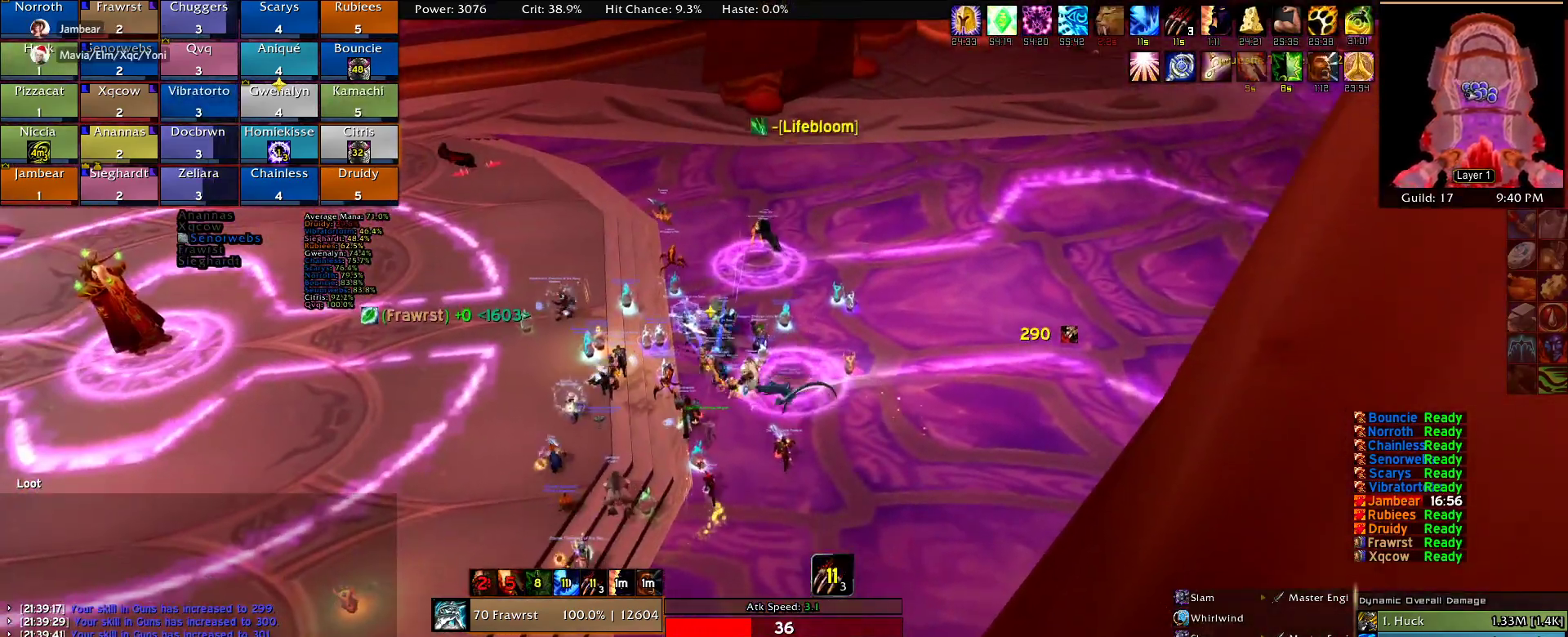
{"keys": [], "mouse": ["left", "right"], "events": []}
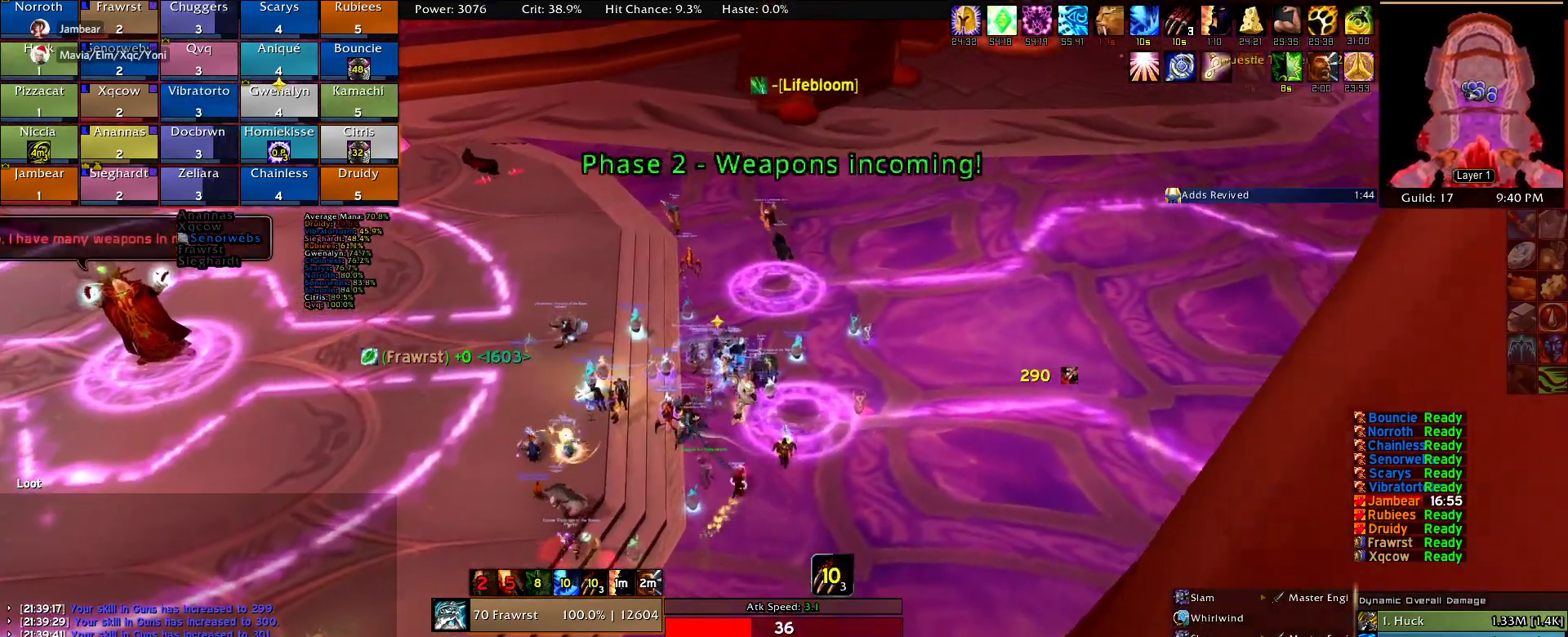
{"keys": [], "mouse": ["left", "right"], "events": []}
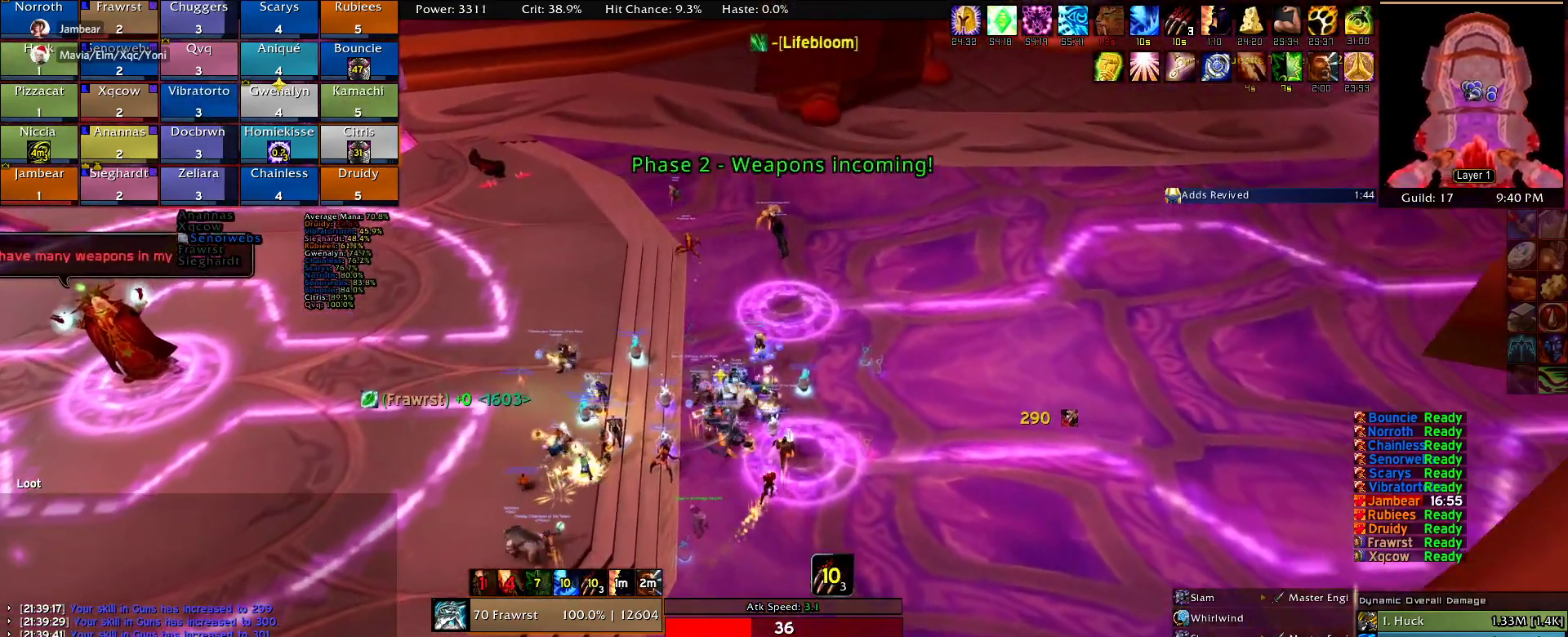
{"keys": [], "mouse": ["left", "right"], "events": []}
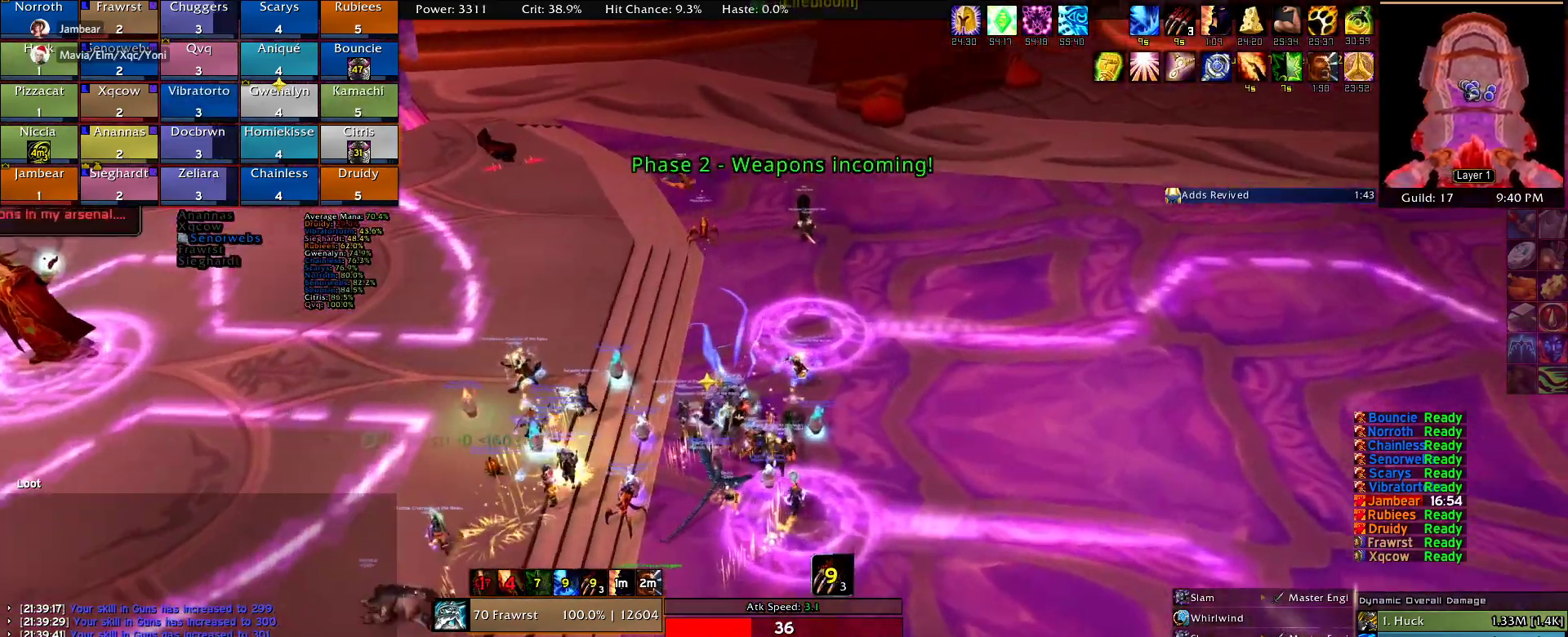
{"keys": [], "mouse": ["left", "right"], "events": []}
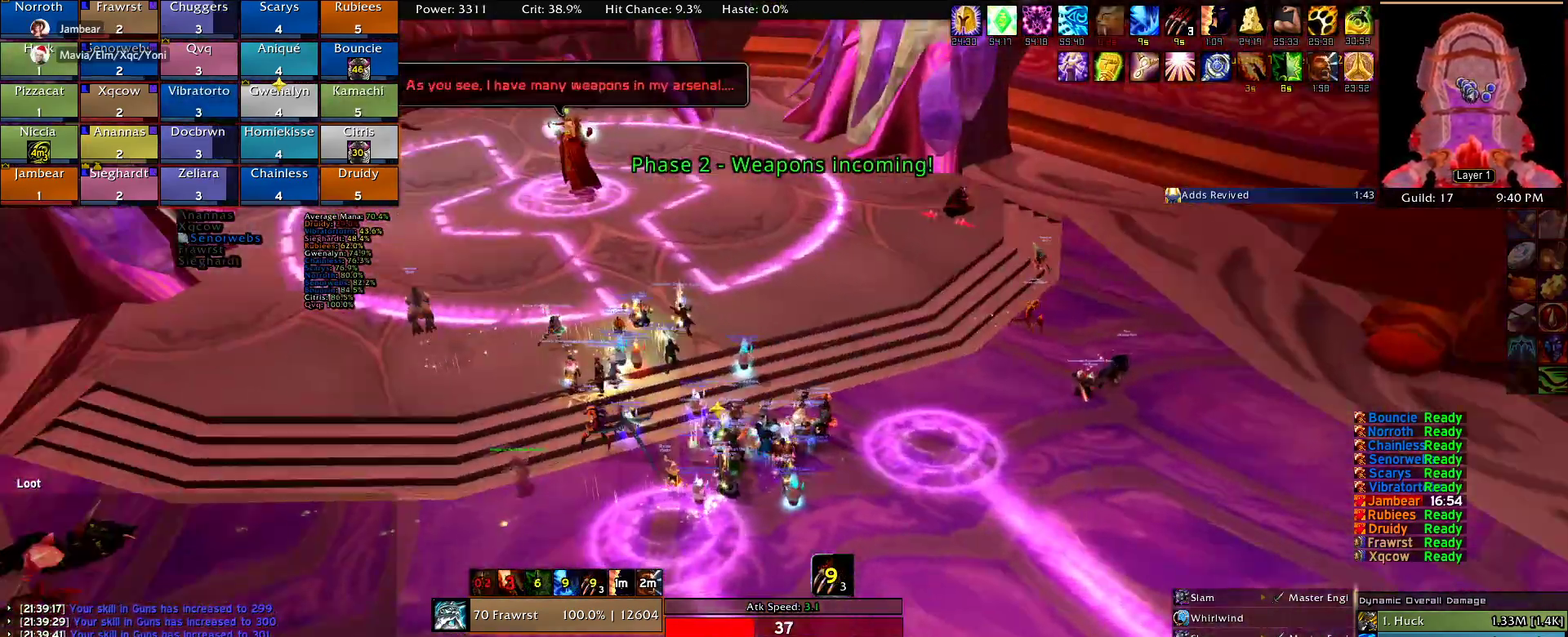
{"keys": [], "mouse": [], "events": [[400, "mouse_left", "up"], [400, "mouse_right", "up"]]}
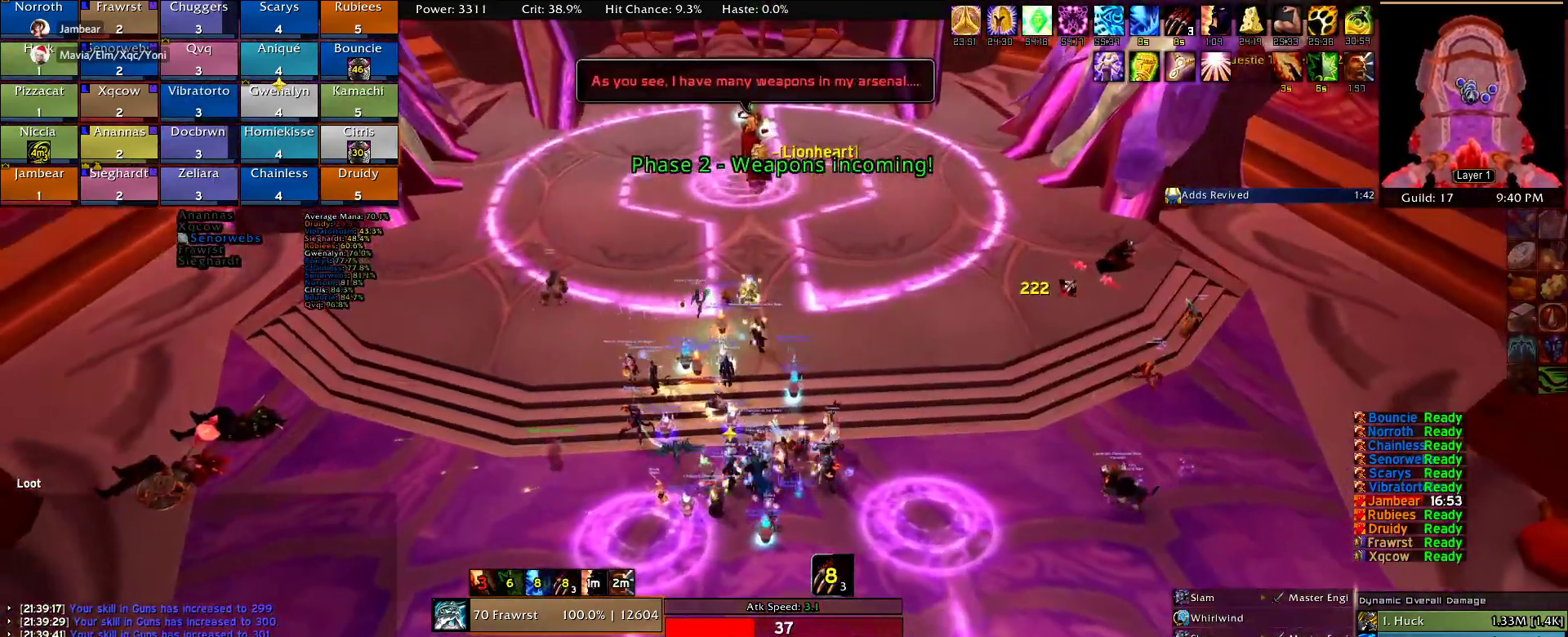
{"keys": [], "mouse": ["left", "right"], "events": [[400, "mouse_right", "down"], [450, "mouse_left", "down"]]}
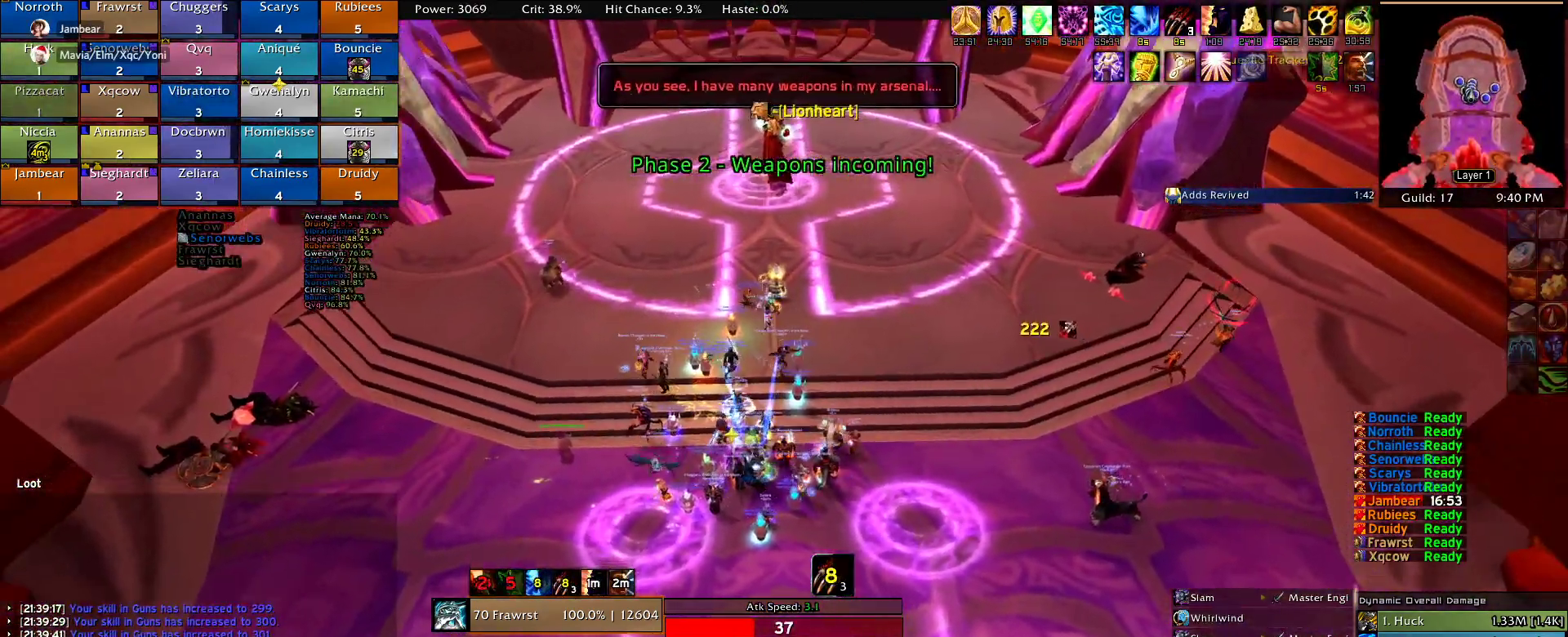
{"keys": [], "mouse": [], "events": [[234, "mouse_left", "up"], [234, "mouse_right", "up"]]}
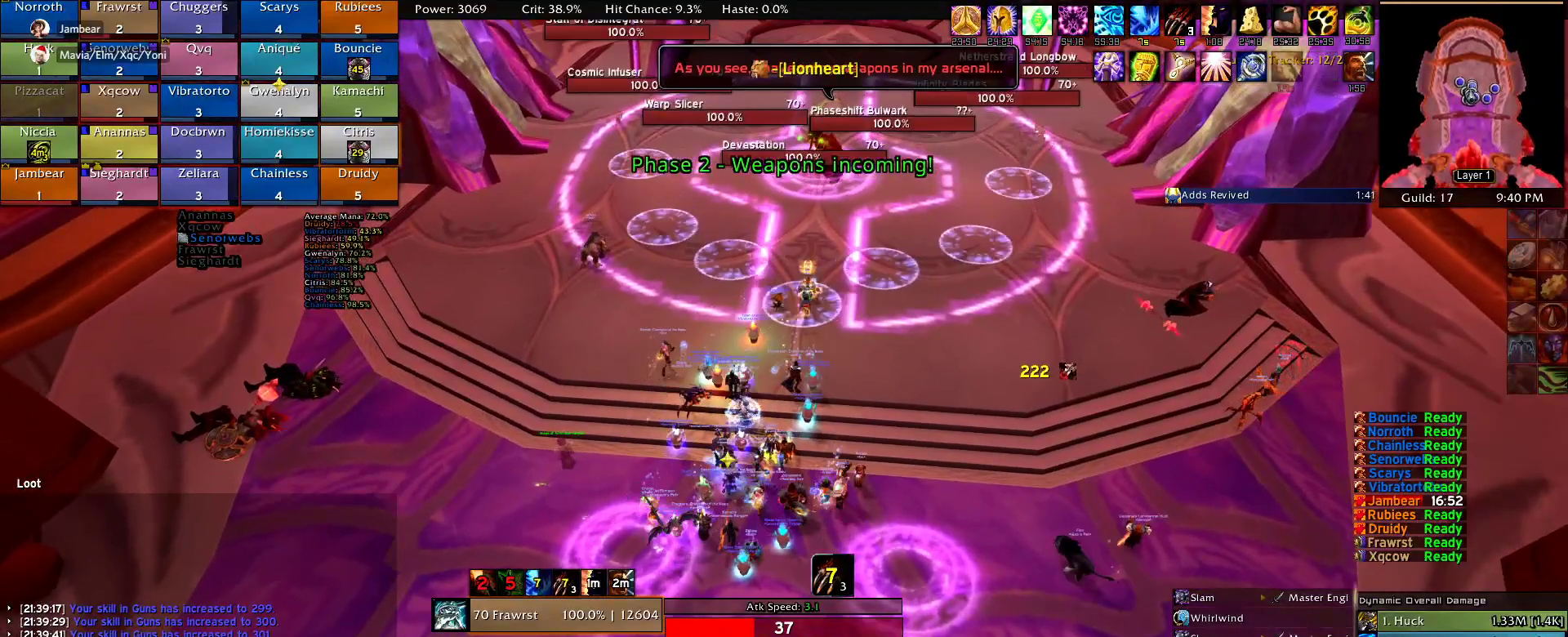
{"keys": [], "mouse": [], "events": []}
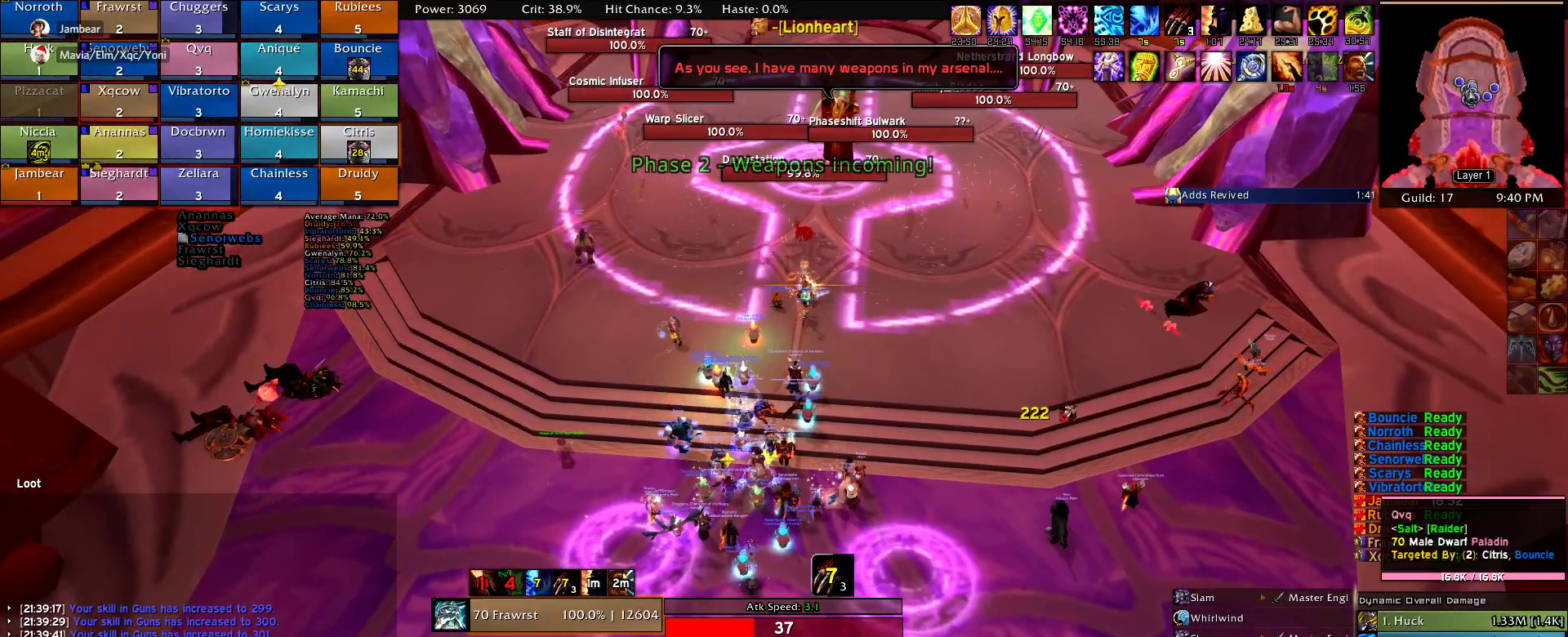
{"keys": [], "mouse": [], "events": []}
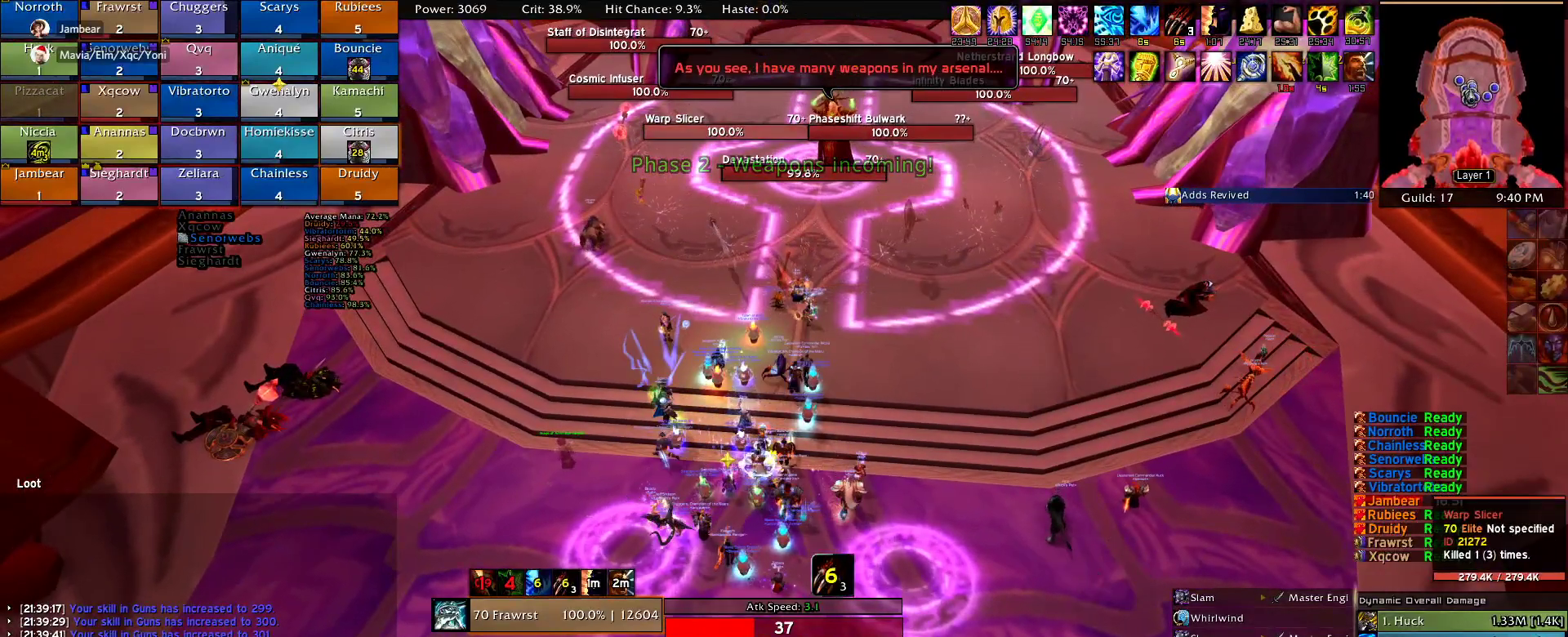
{"keys": [], "mouse": [], "events": [[367, "mouse_left", "down"], [467, "mouse_left", "up"]]}
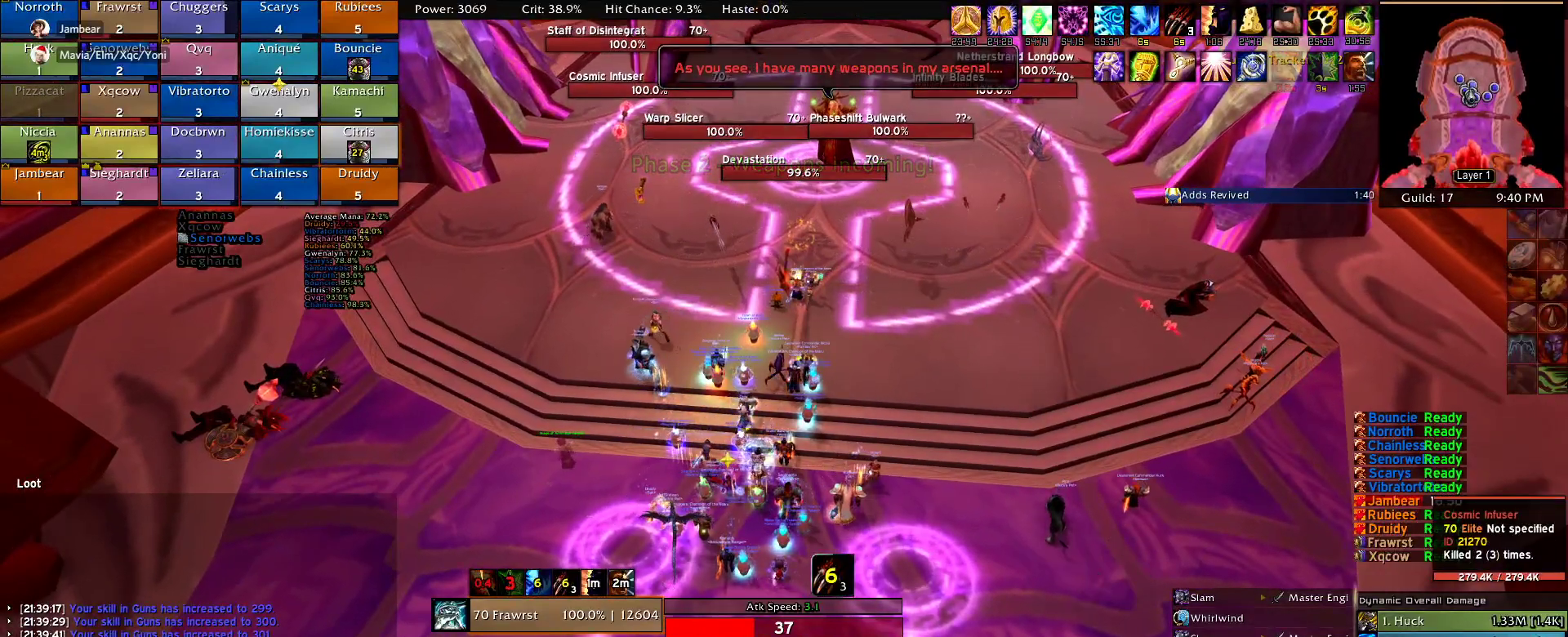
{"keys": [], "mouse": ["left"], "events": [[434, "mouse_left", "down"]]}
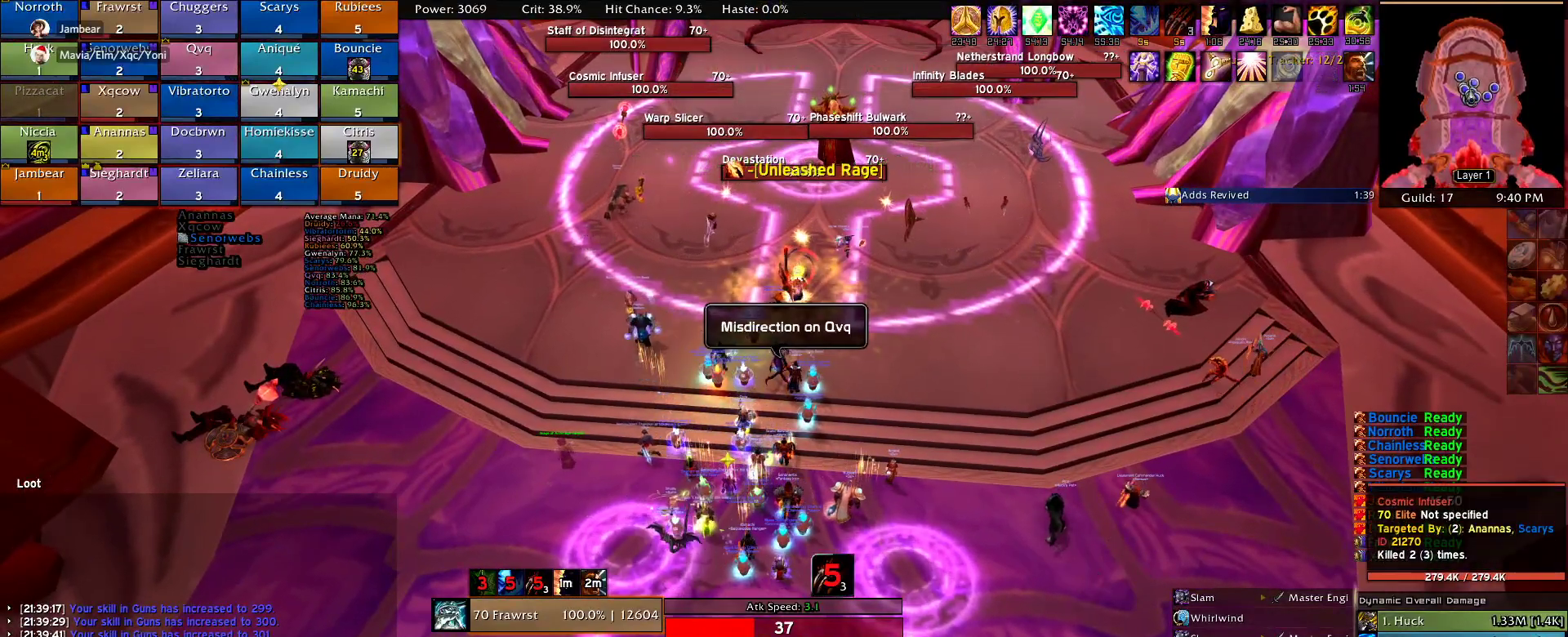
{"keys": [], "mouse": [], "events": [[34, "mouse_left", "up"]]}
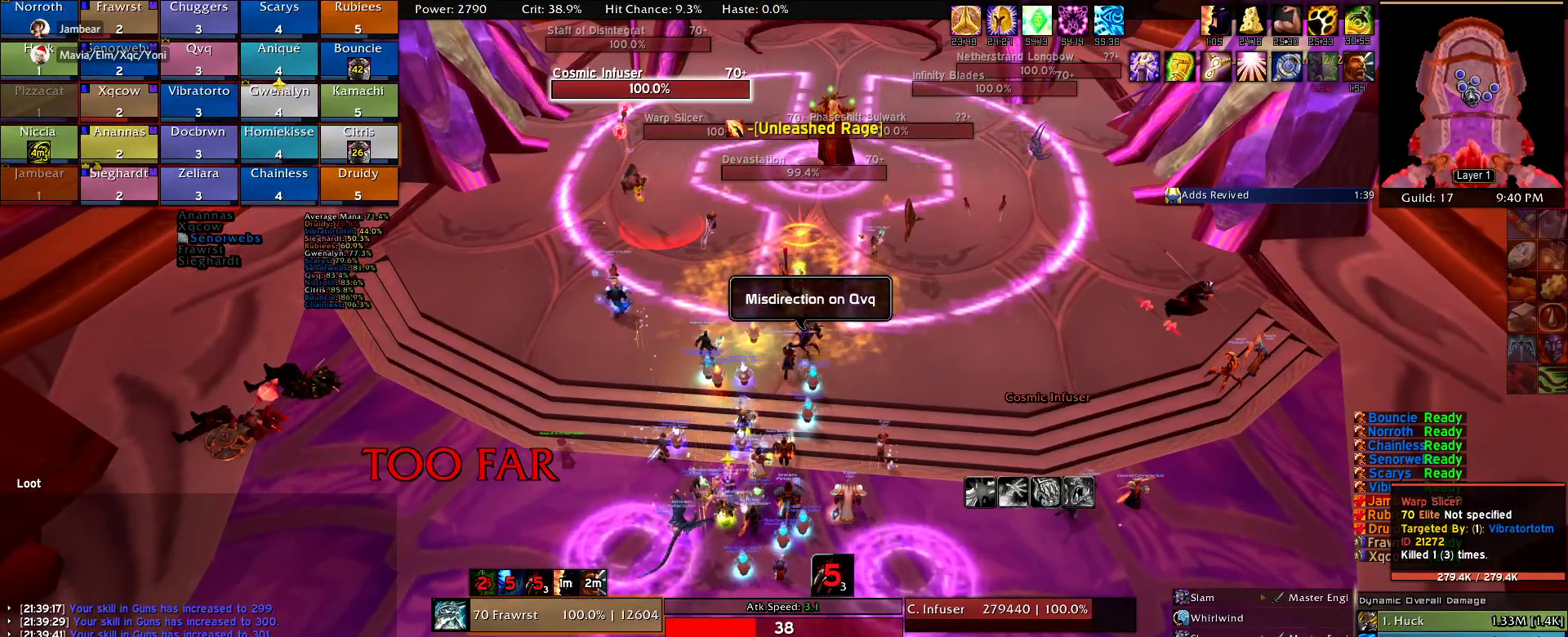
{"keys": [], "mouse": ["right"], "events": [[184, "mouse_right", "down"]]}
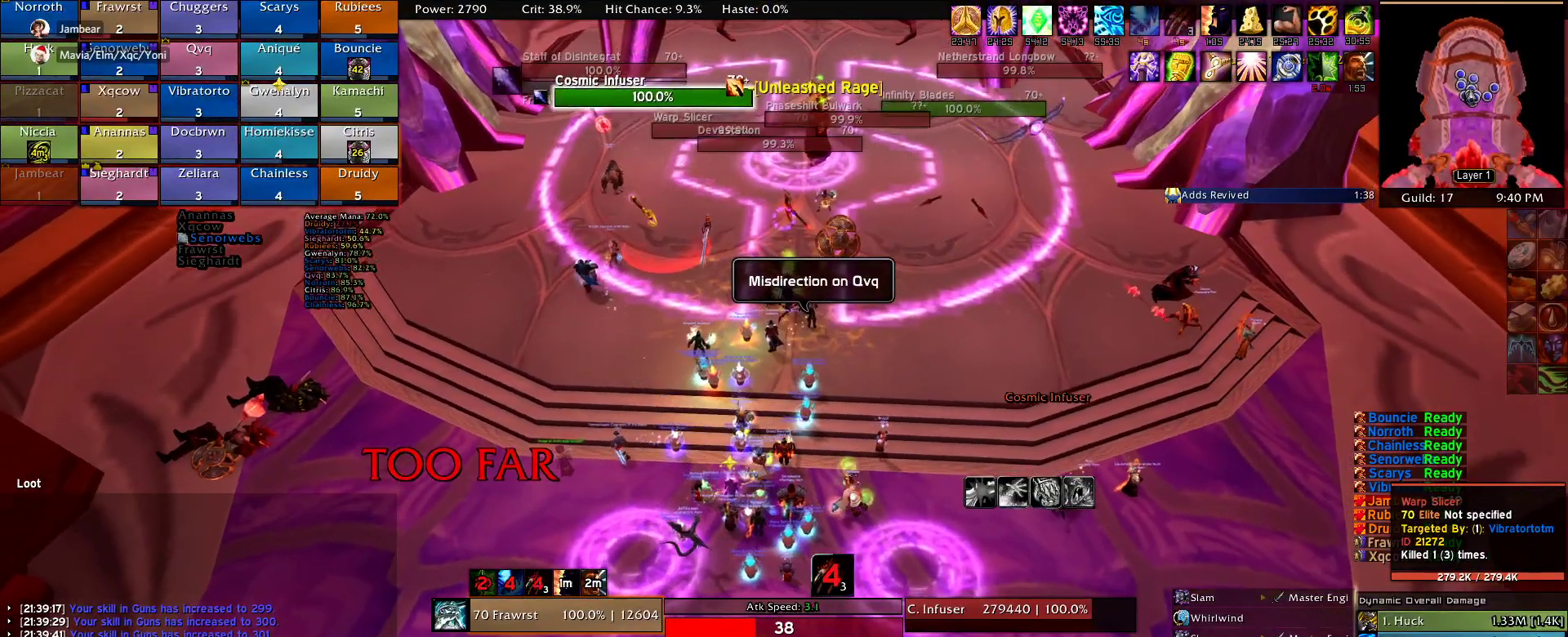
{"keys": ["a"], "mouse": ["right"], "events": [[384, "a", "down"]]}
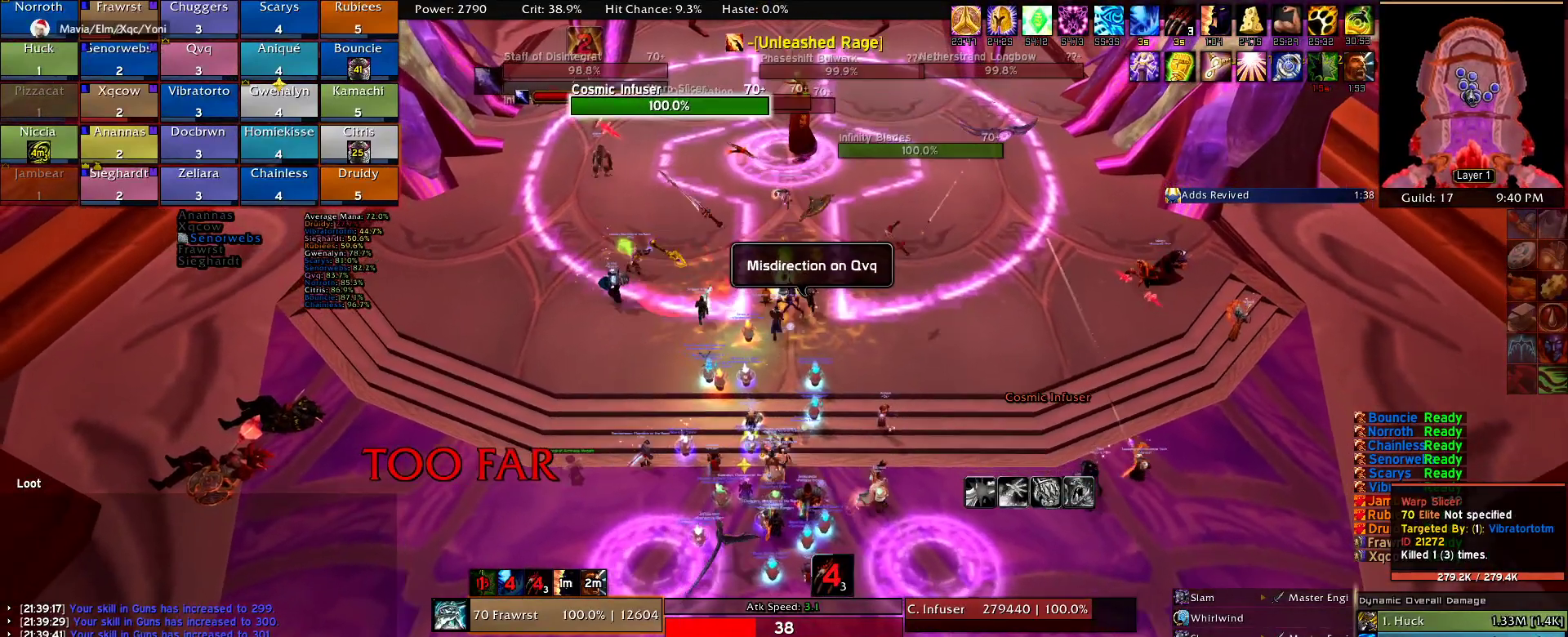
{"keys": [], "mouse": ["right"], "events": [[500, "a", "up"]]}
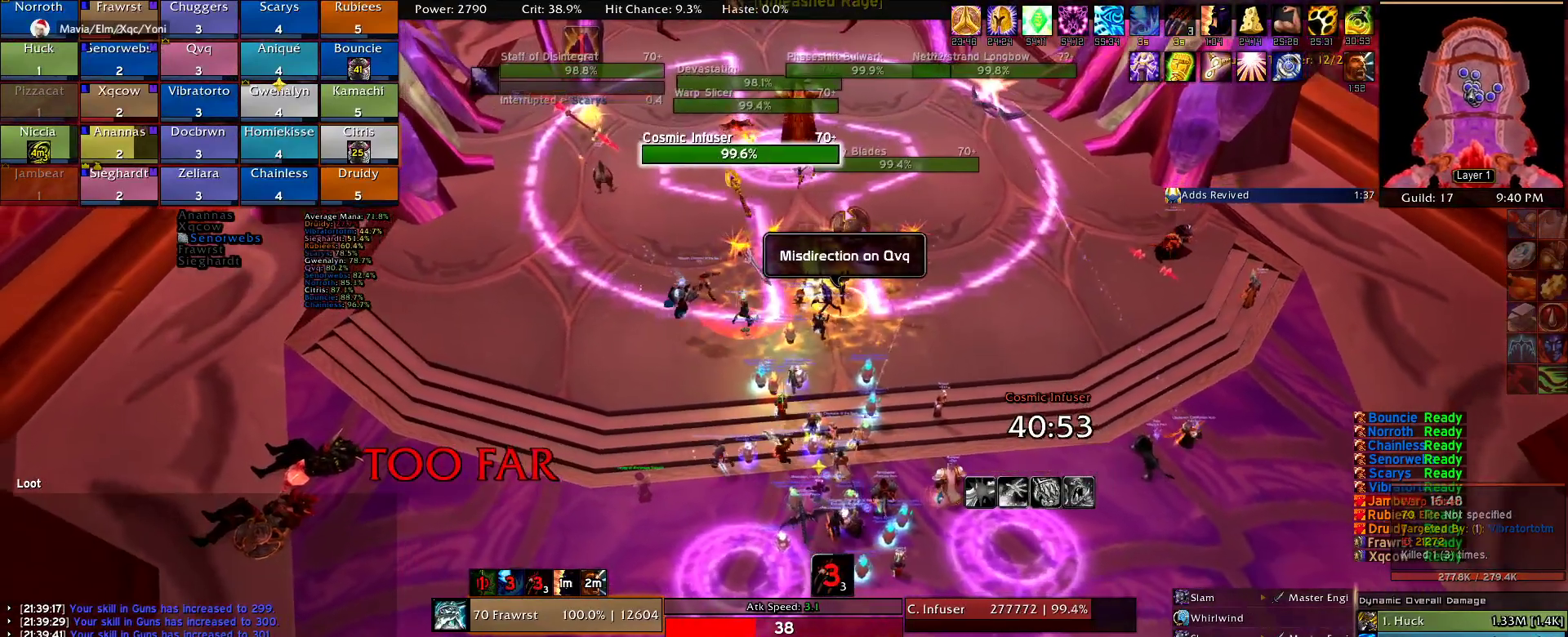
{"keys": [], "mouse": ["right"], "events": []}
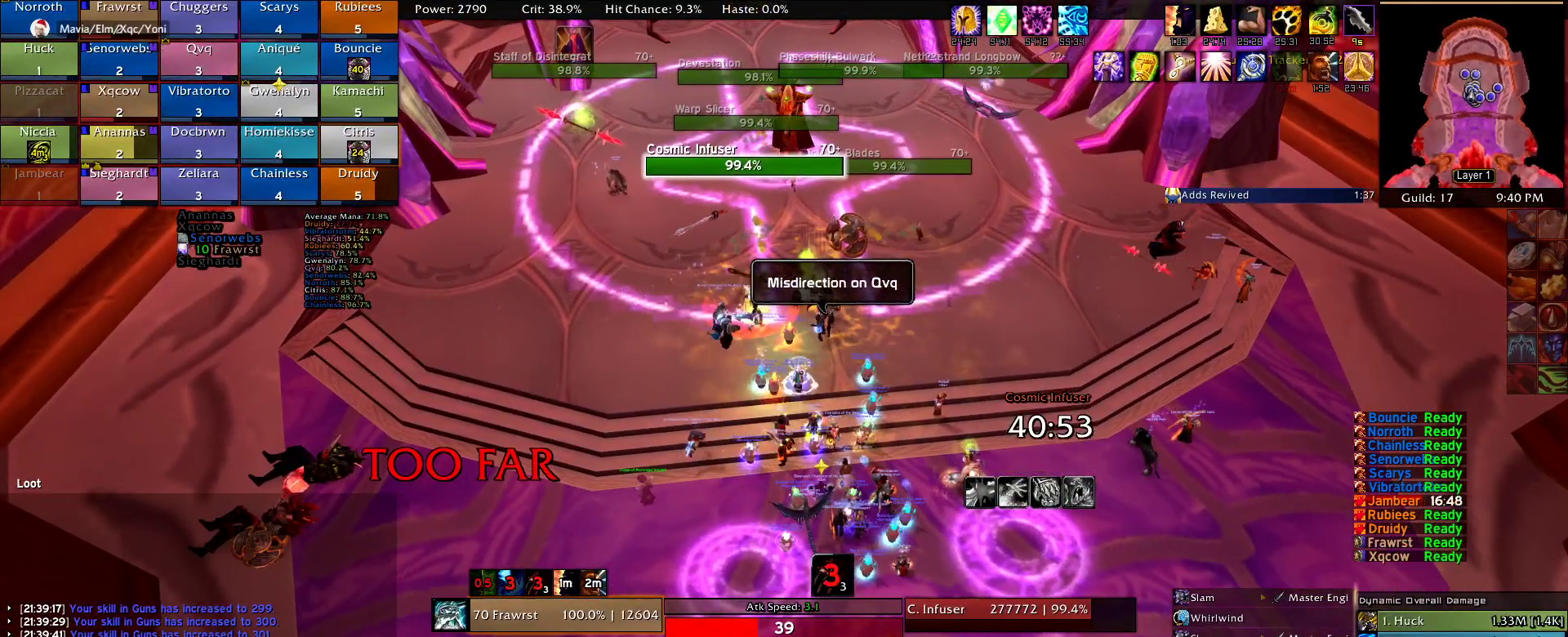
{"keys": ["a"], "mouse": ["right"], "events": [[300, "a", "down"]]}
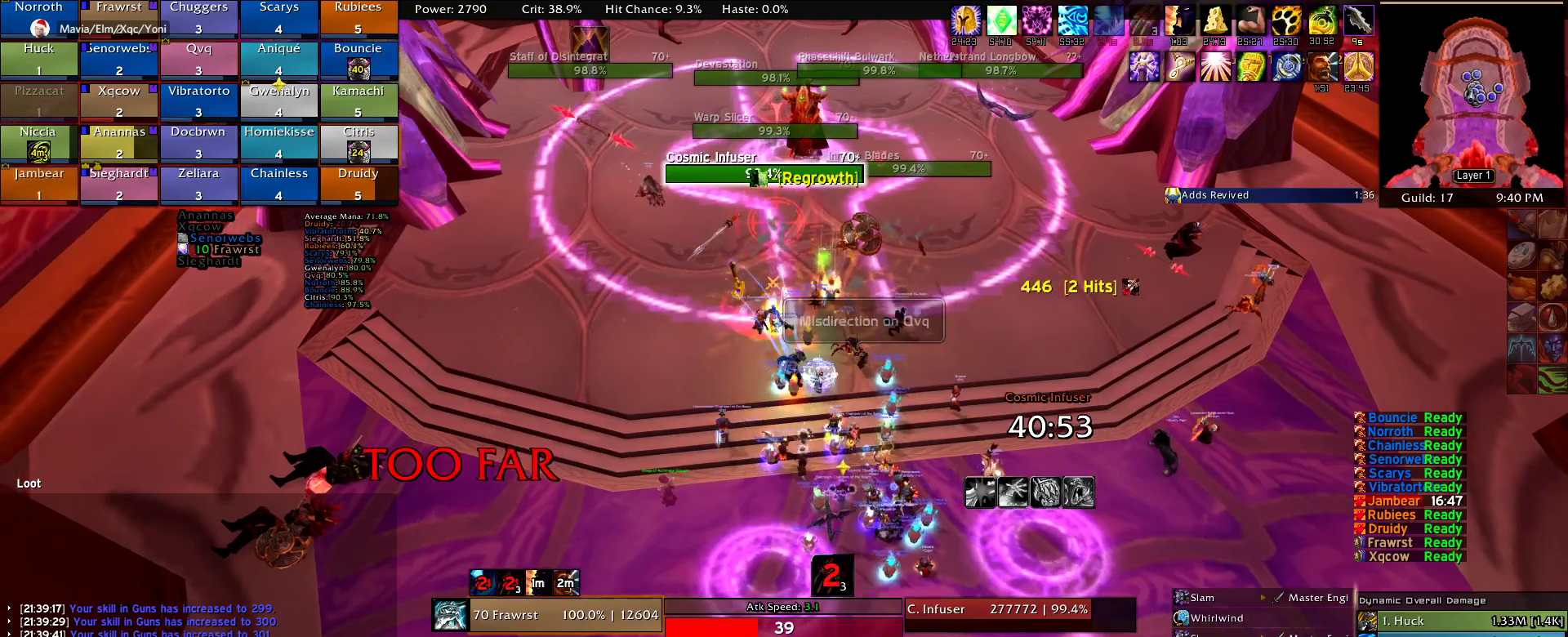
{"keys": ["a", "w"], "mouse": ["right"], "events": [[450, "w", "down"]]}
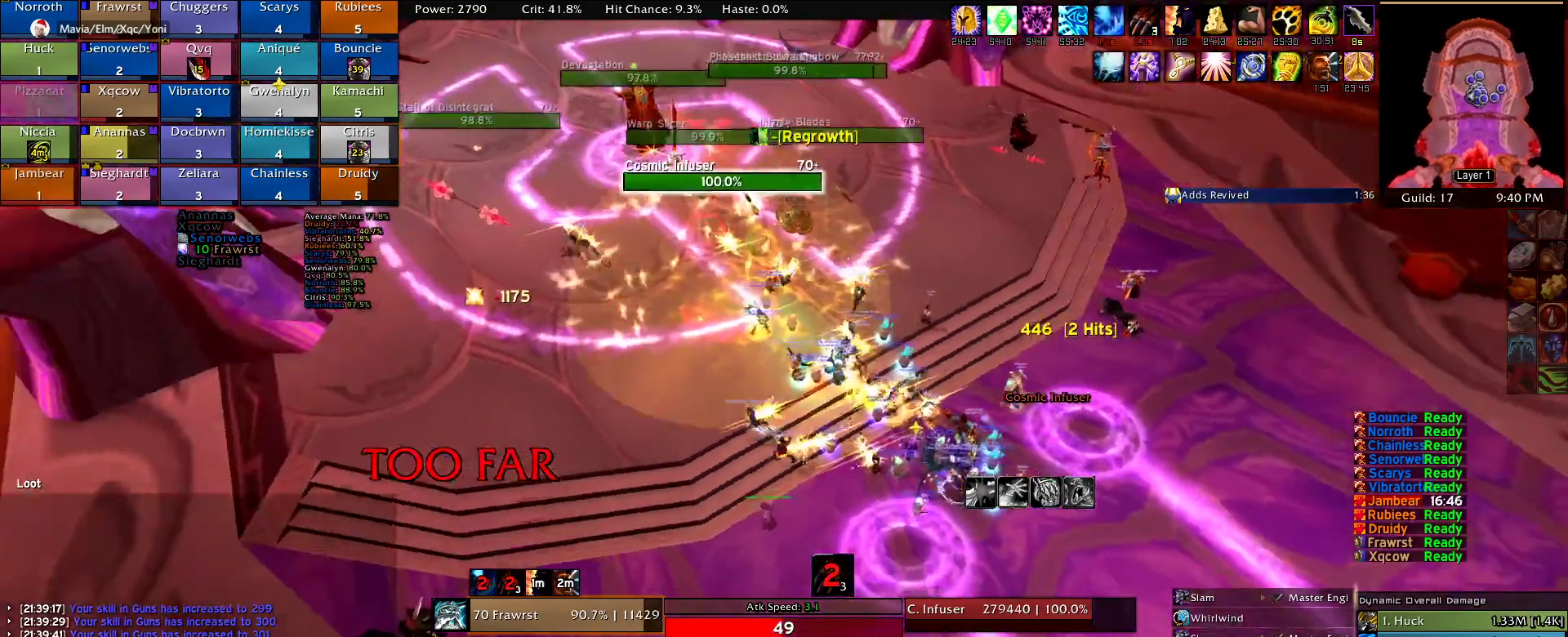
{"keys": ["a", "w"], "mouse": ["right"], "events": [[100, "e", "down"], [234, "e", "up"]]}
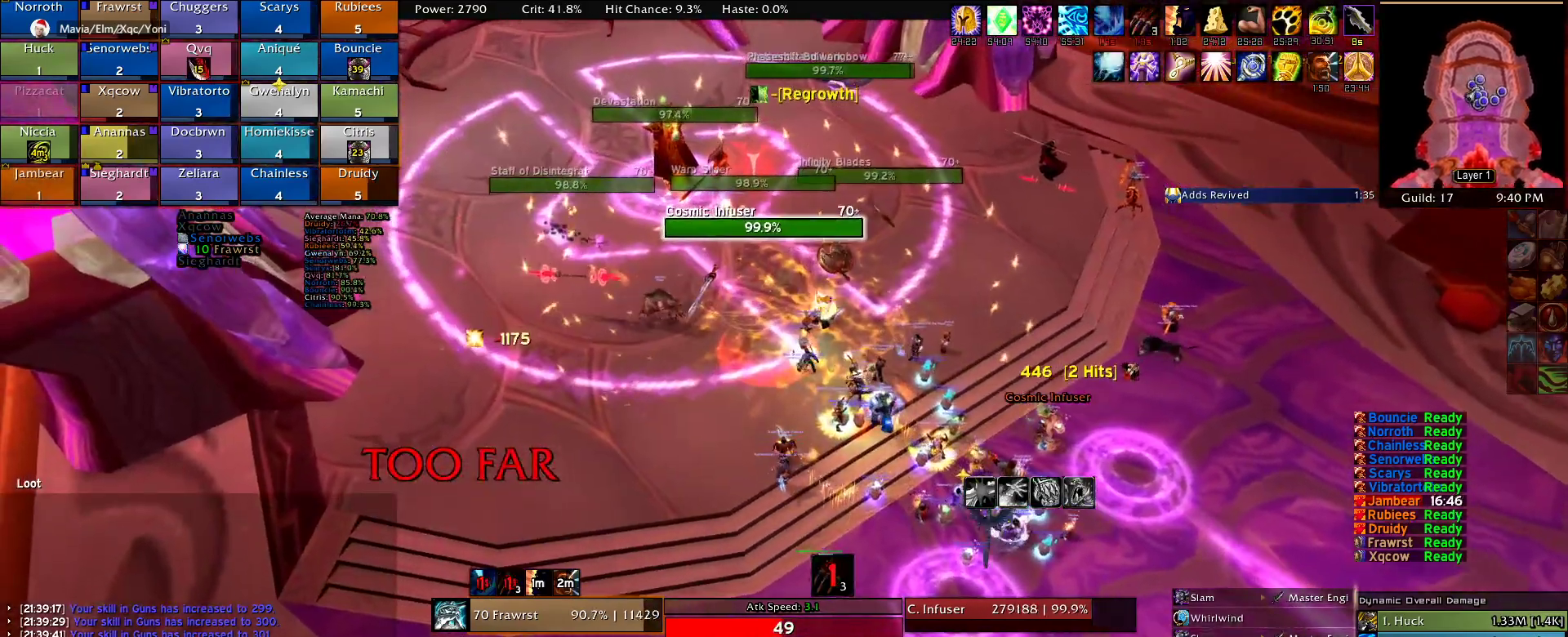
{"keys": [], "mouse": ["right"], "events": [[17, "a", "up"], [250, "w", "up"]]}
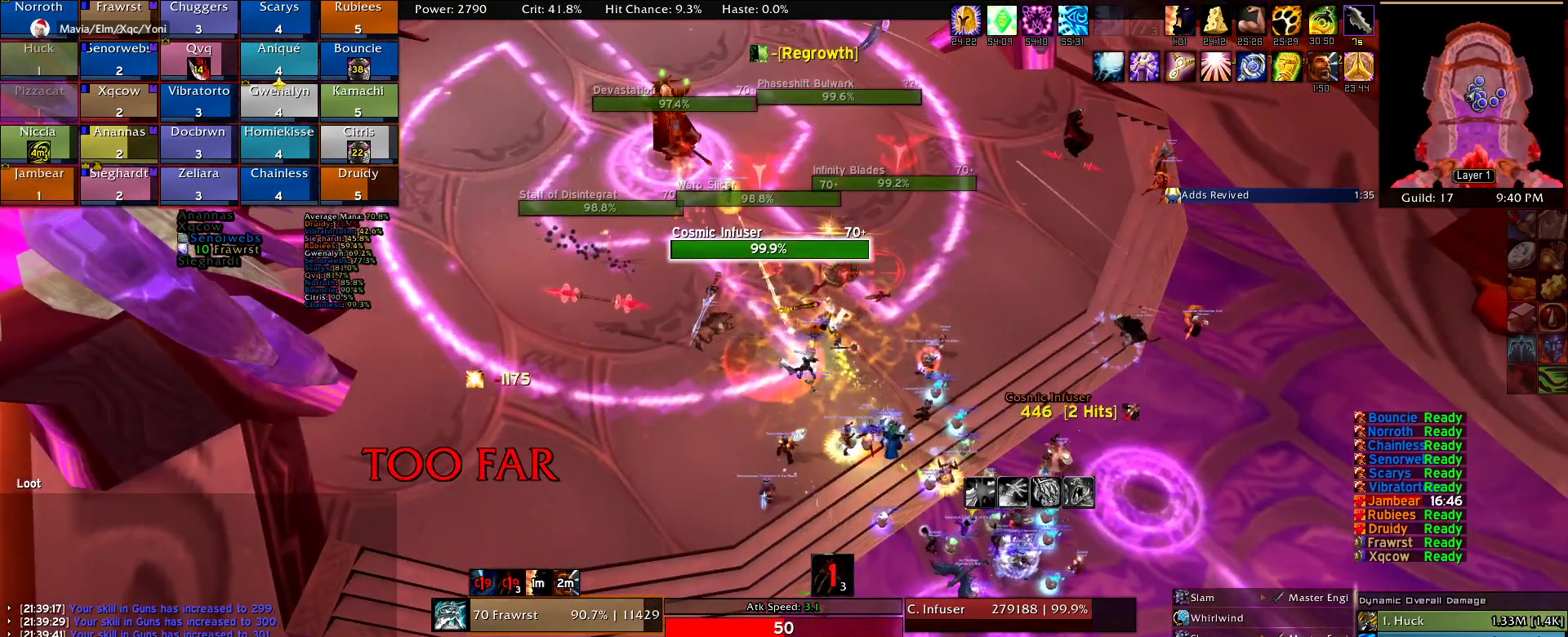
{"keys": [], "mouse": ["right"], "events": []}
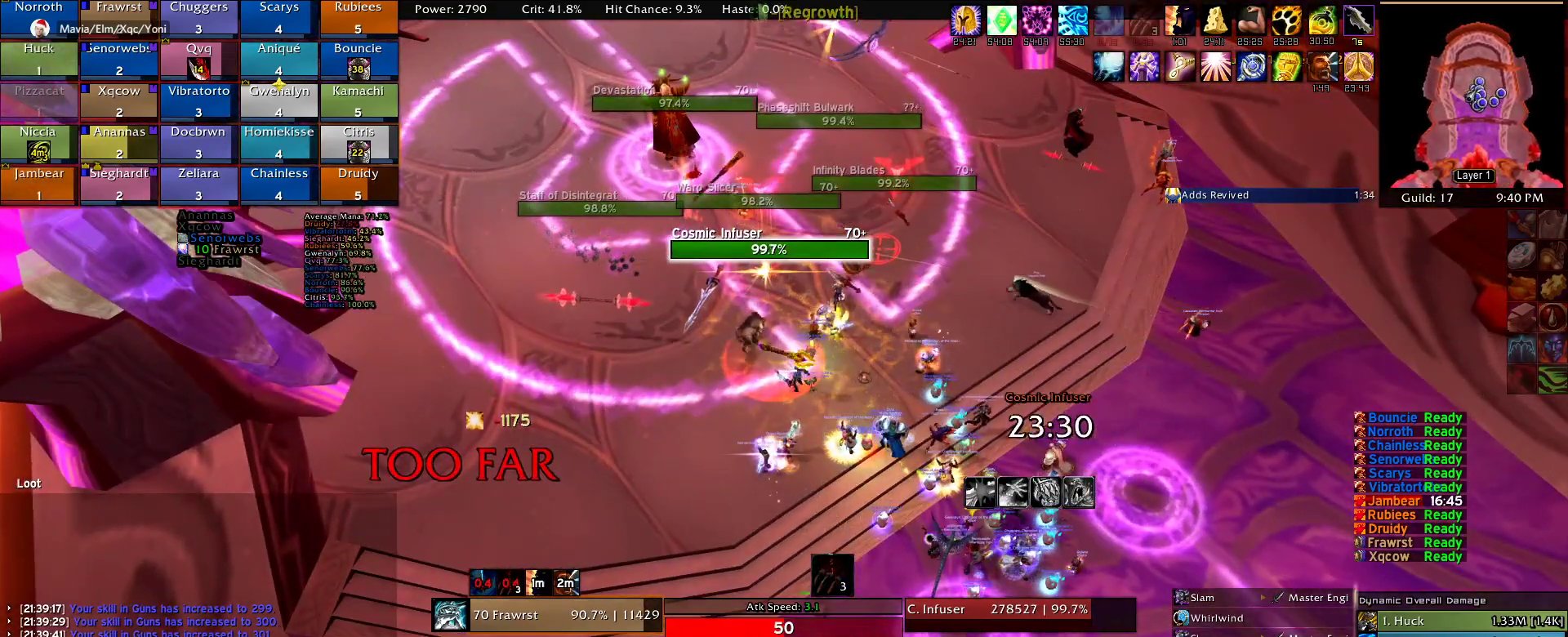
{"keys": [], "mouse": ["right"], "events": []}
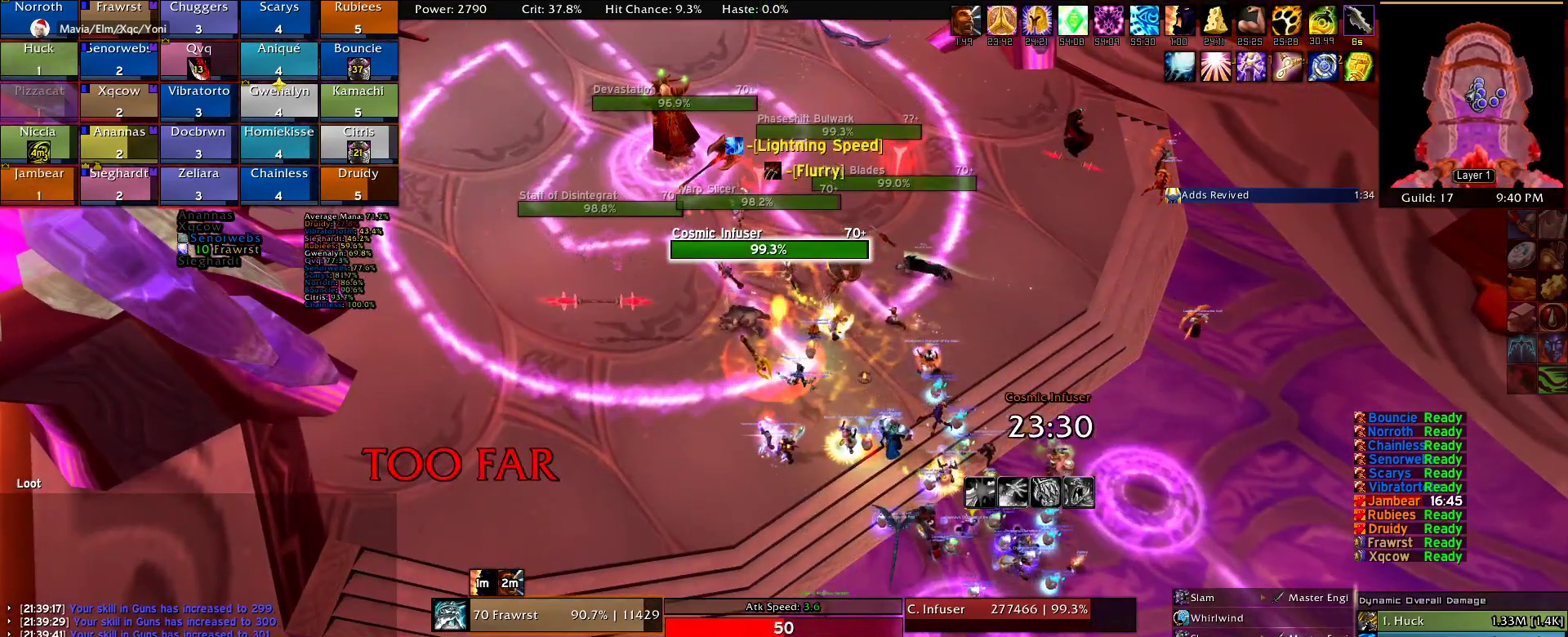
{"keys": ["w"], "mouse": ["right"], "events": [[67, "w", "down"]]}
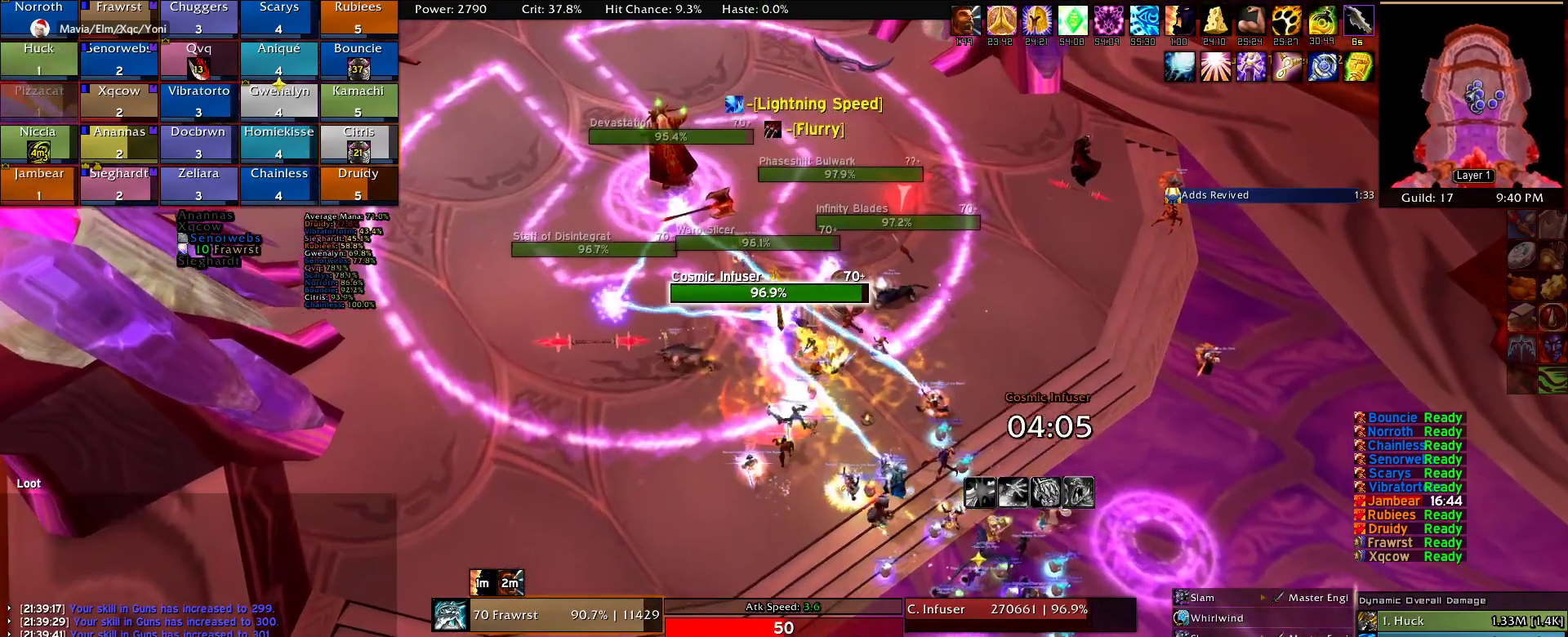
{"keys": ["w"], "mouse": ["right"], "events": [[350, "a", "down"], [500, "a", "up"]]}
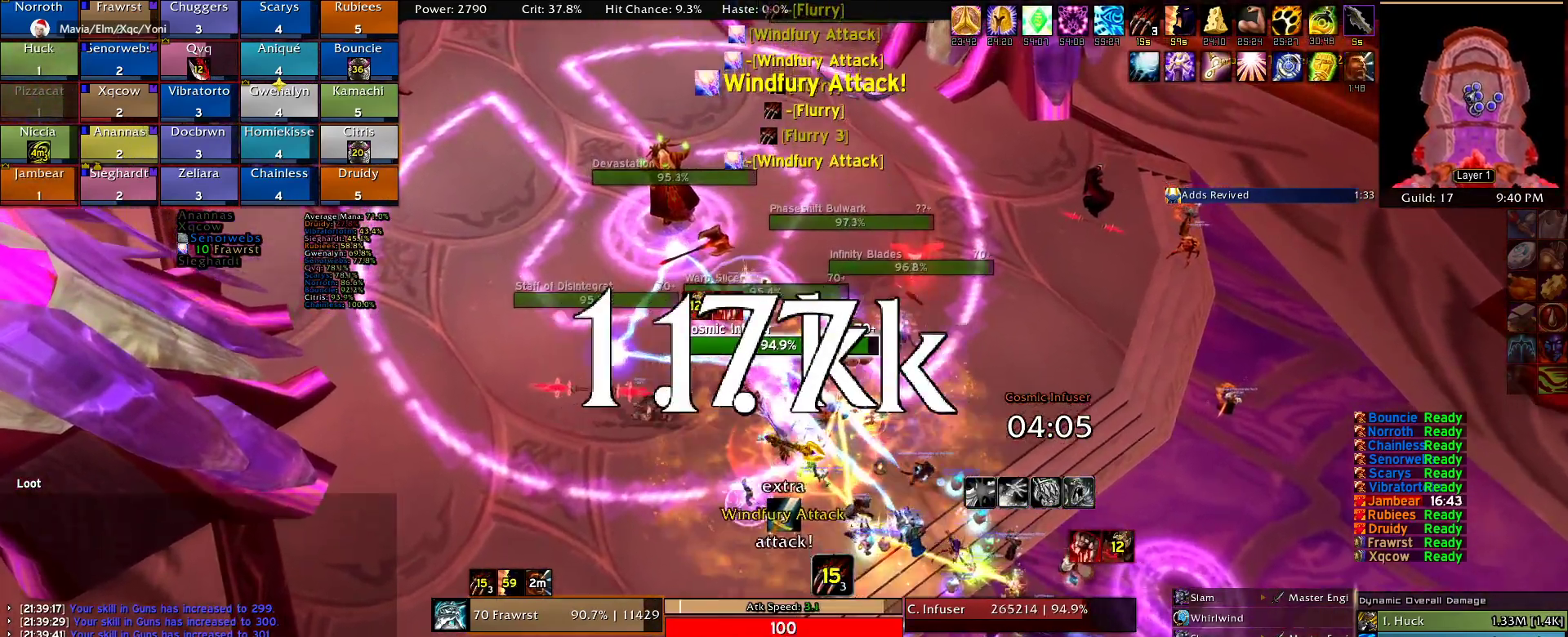
{"keys": ["a"], "mouse": ["right"], "events": [[50, "w", "up"], [100, "e", "down"], [184, "e", "up"], [334, "e", "down"], [417, "e", "up"], [467, "a", "down"]]}